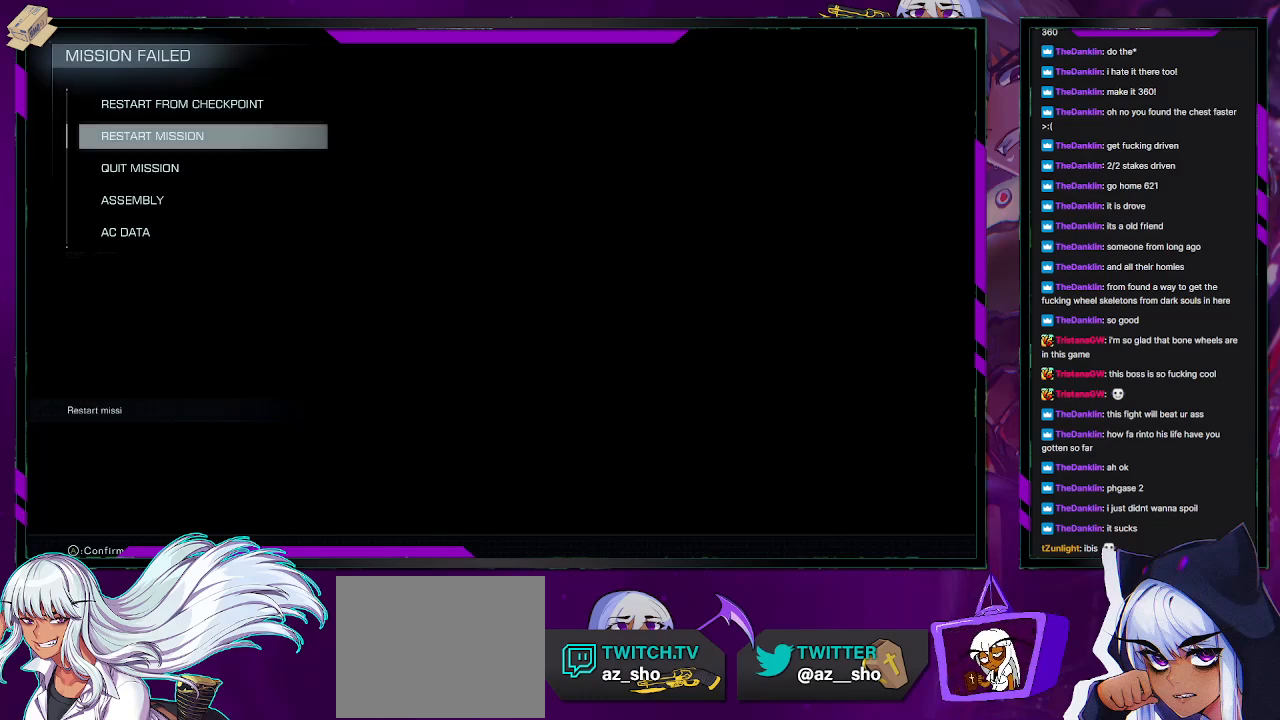
Gameplay with a controller (Xbox layout); each line is a JSON object with the inputs held at the frame after it. "events" lists button and stick changes between this image and that frame as [ms after this image, input, new state], when the widget could be followed in between.
{"buttons": [], "left_stick": "center", "right_stick": "center", "events": [[183, "DPAD_DOWN", "down"], [233, "DPAD_DOWN", "up"], [333, "DPAD_DOWN", "down"], [467, "DPAD_DOWN", "up"]]}
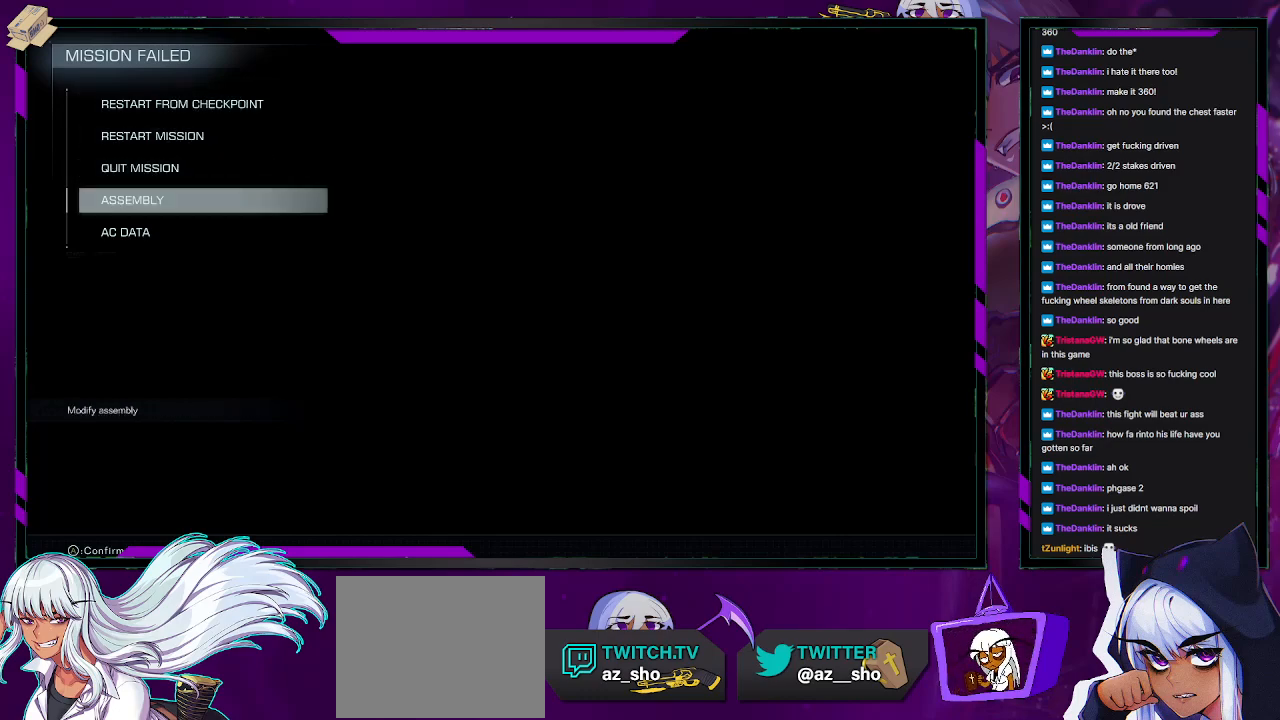
{"buttons": [], "left_stick": "center", "right_stick": "center", "events": [[183, "A", "down"], [233, "A", "up"]]}
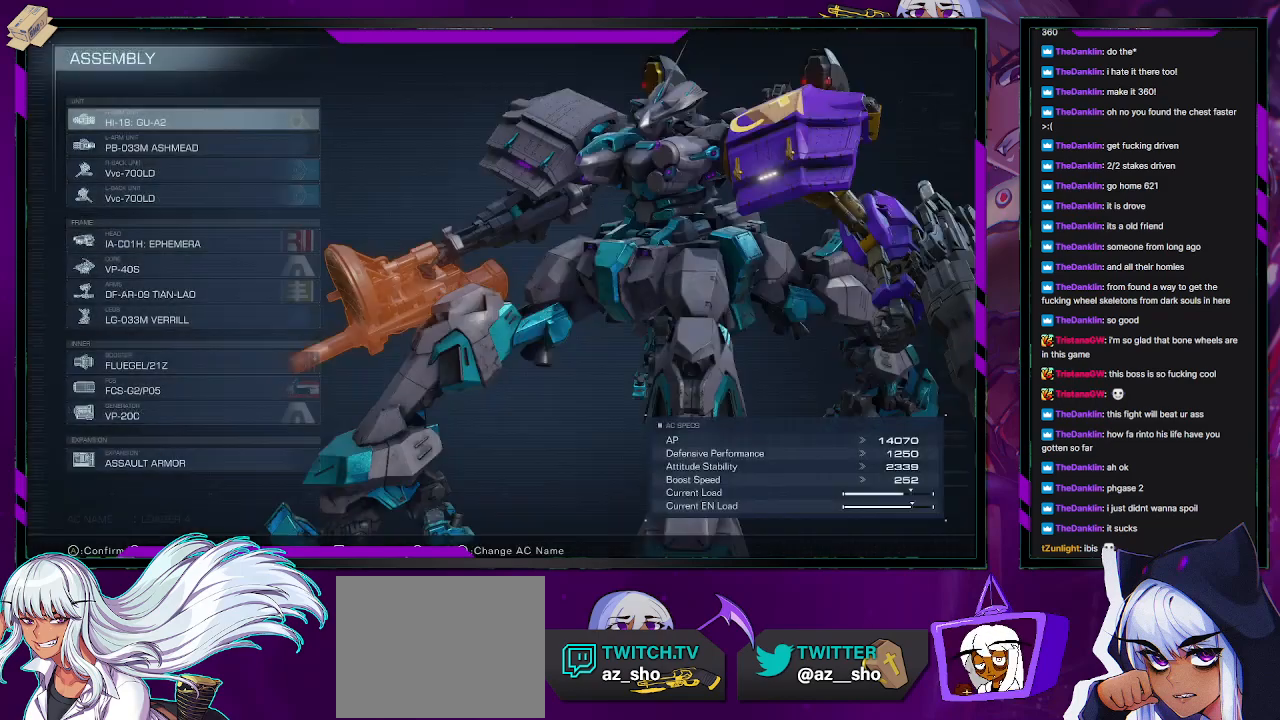
{"buttons": [], "left_stick": "center", "right_stick": "center", "events": []}
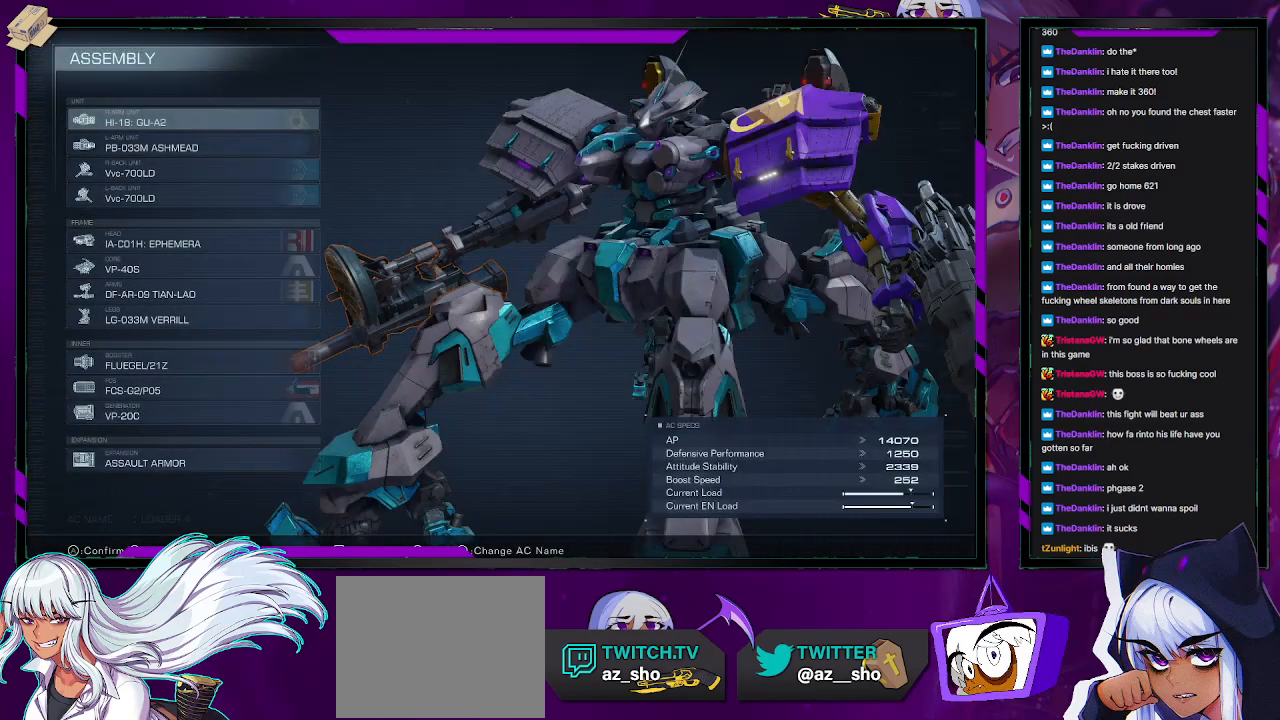
{"buttons": [], "left_stick": "center", "right_stick": "center", "events": [[117, "DPAD_DOWN", "down"], [167, "DPAD_DOWN", "up"], [350, "DPAD_UP", "down"], [417, "DPAD_UP", "up"]]}
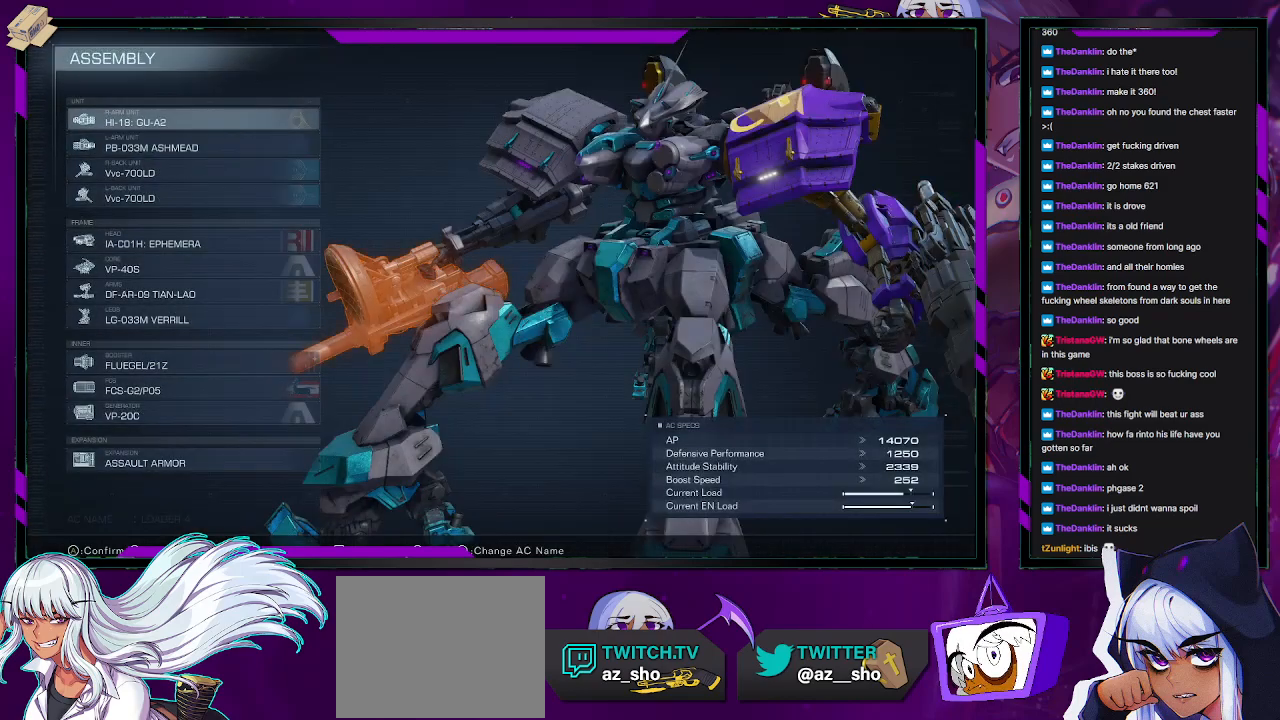
{"buttons": [], "left_stick": "center", "right_stick": "center", "events": [[400, "A", "down"], [483, "A", "up"]]}
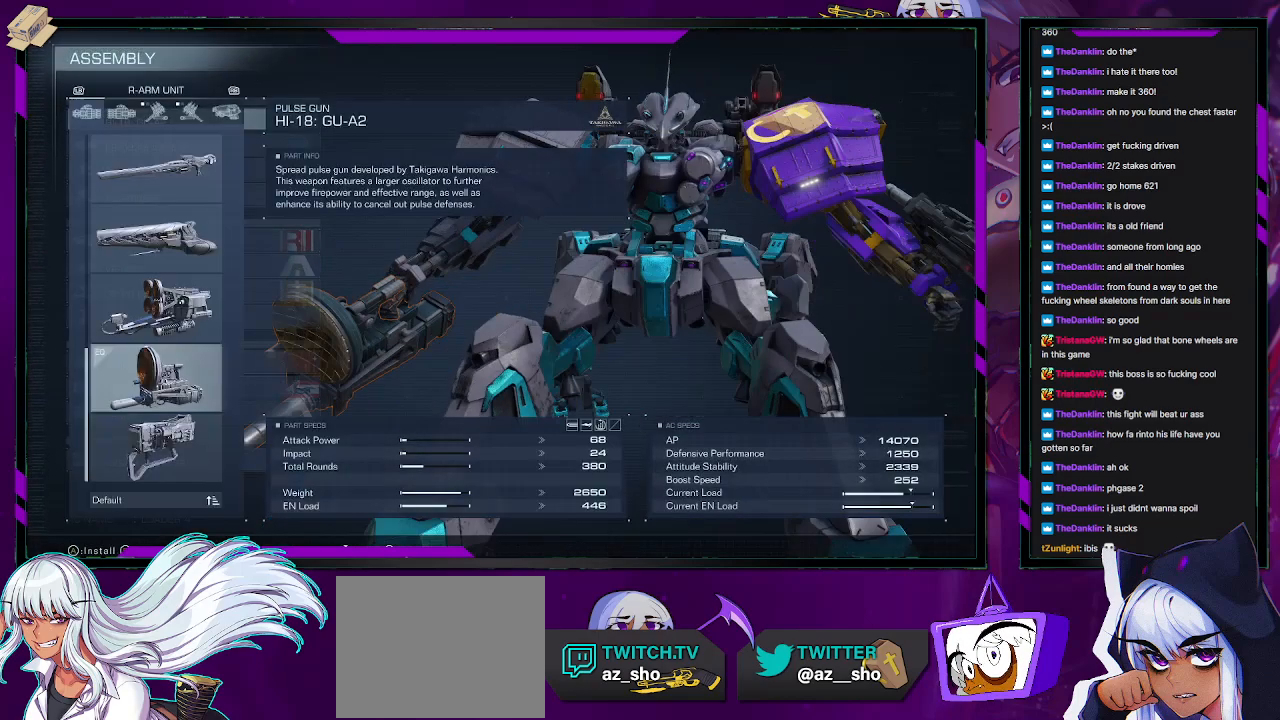
{"buttons": [], "left_stick": "center", "right_stick": "center", "events": []}
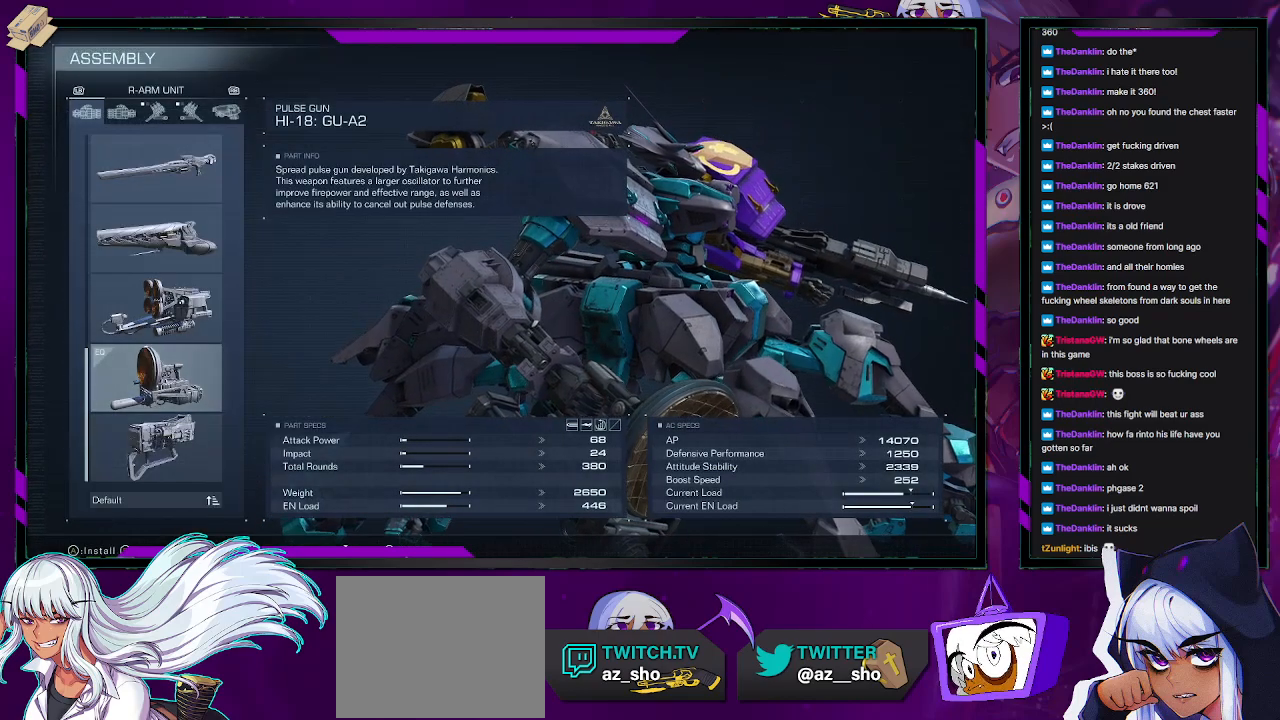
{"buttons": [], "left_stick": "center", "right_stick": "center", "events": [[100, "DPAD_DOWN", "down"], [183, "DPAD_DOWN", "up"]]}
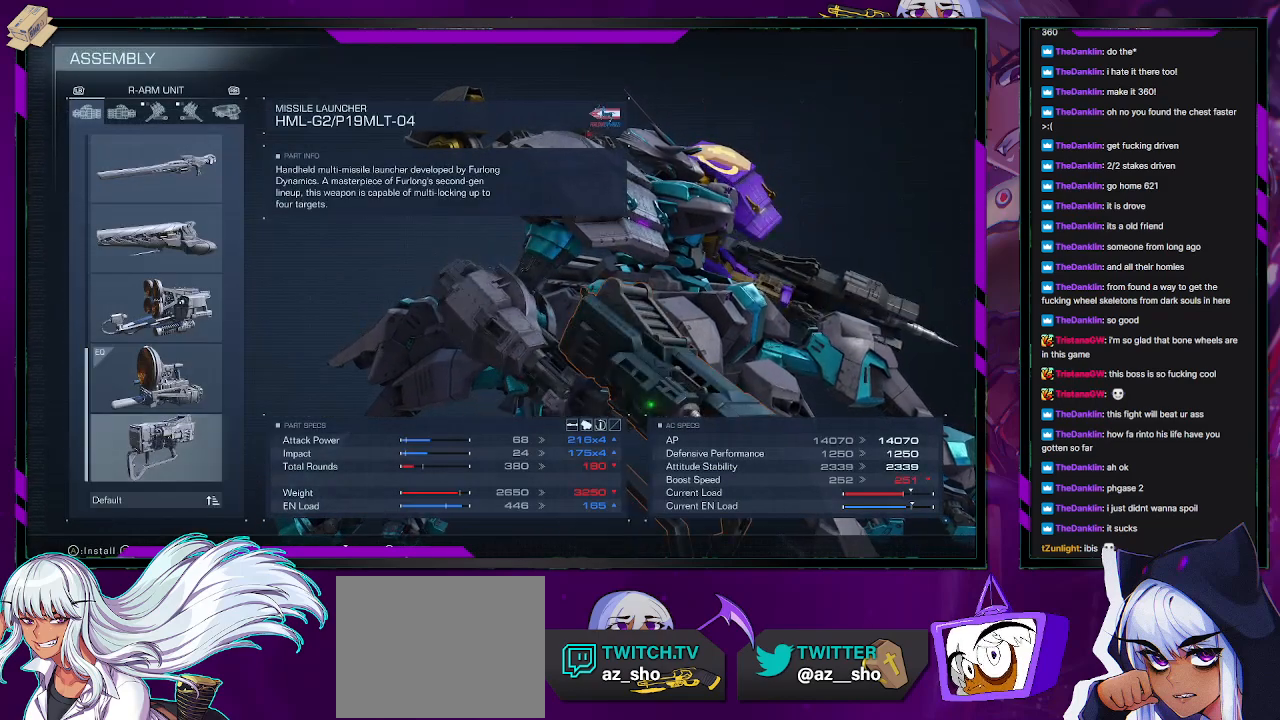
{"buttons": [], "left_stick": "center", "right_stick": "center", "events": [[250, "DPAD_UP", "down"], [283, "DPAD_UP", "up"], [367, "DPAD_UP", "down"], [450, "DPAD_UP", "up"]]}
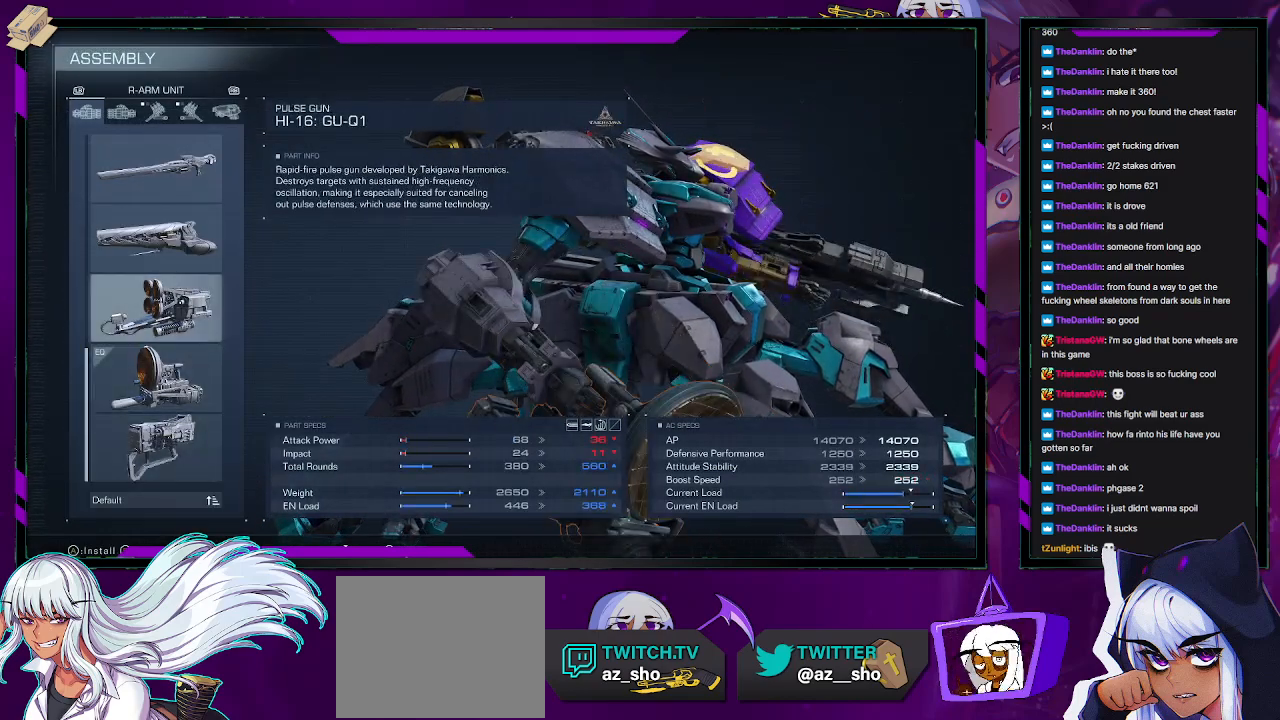
{"buttons": [], "left_stick": "center", "right_stick": "center", "events": [[267, "DPAD_UP", "down"], [333, "DPAD_UP", "up"]]}
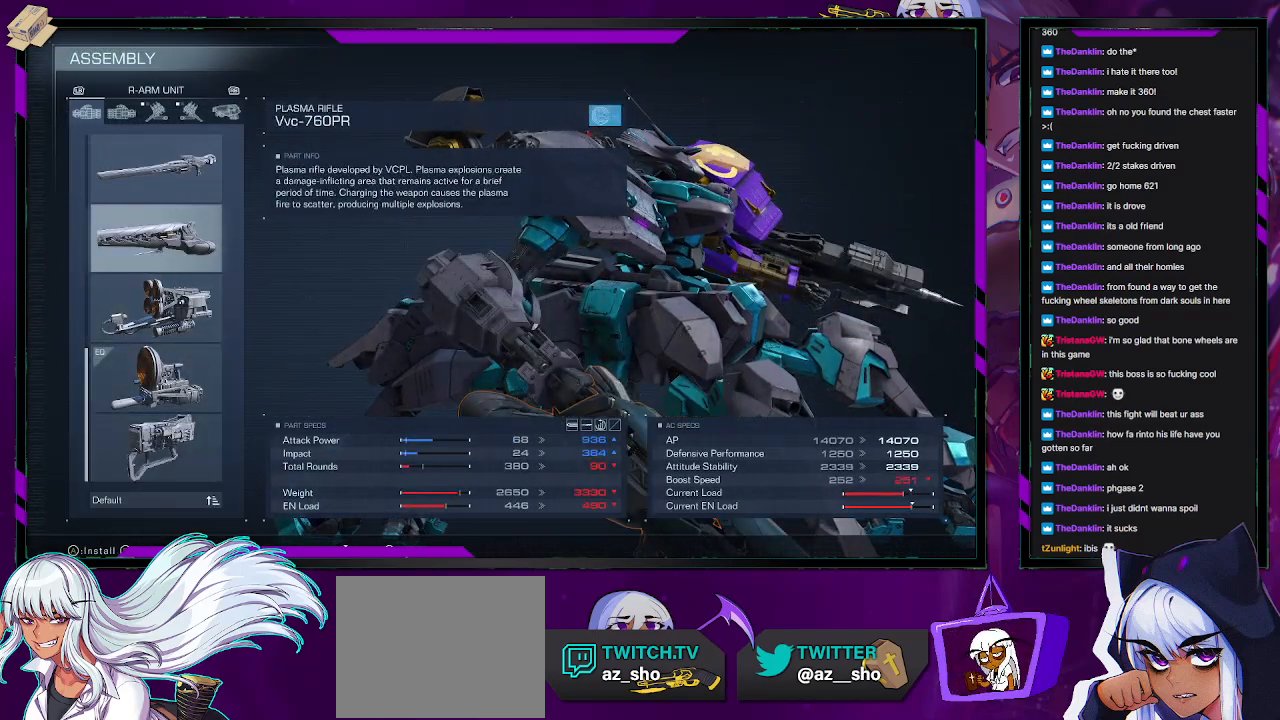
{"buttons": [], "left_stick": "center", "right_stick": "center", "events": []}
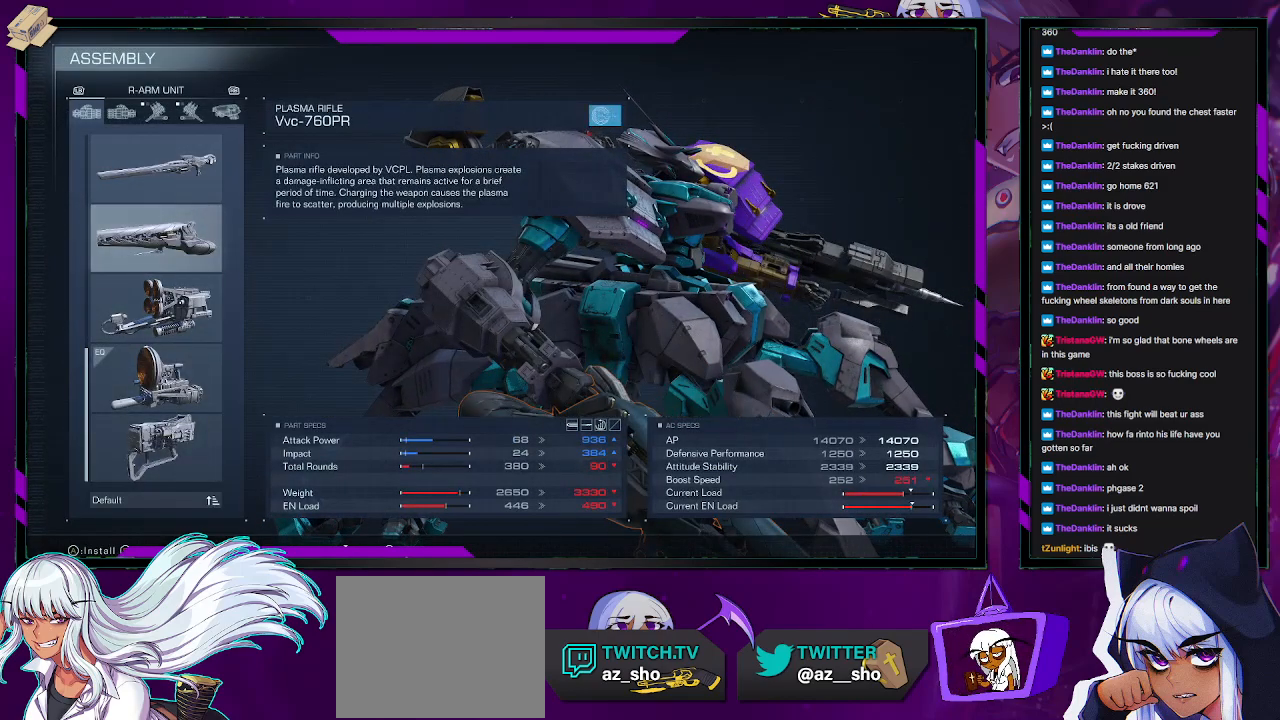
{"buttons": ["DPAD_UP"], "left_stick": "center", "right_stick": "center", "events": [[317, "DPAD_UP", "down"], [417, "DPAD_UP", "up"], [500, "DPAD_UP", "down"]]}
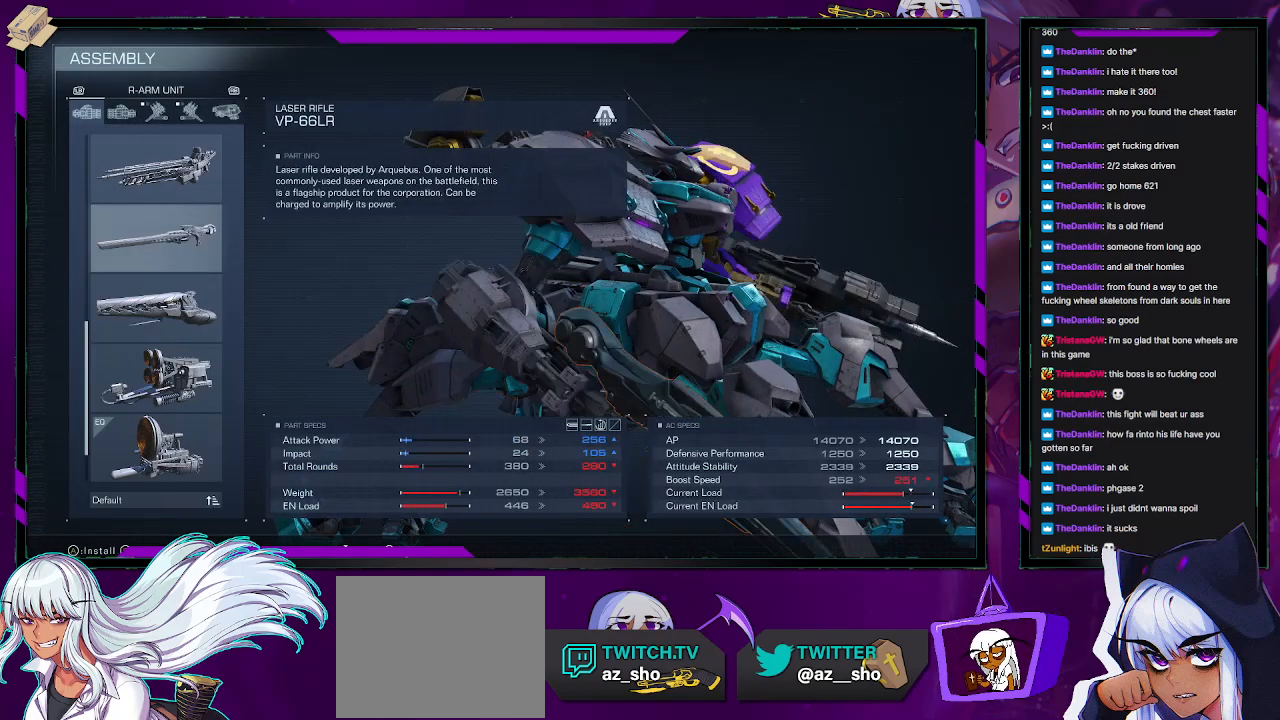
{"buttons": [], "left_stick": "center", "right_stick": "center", "events": [[100, "DPAD_UP", "up"], [267, "DPAD_DOWN", "down"], [333, "DPAD_DOWN", "up"]]}
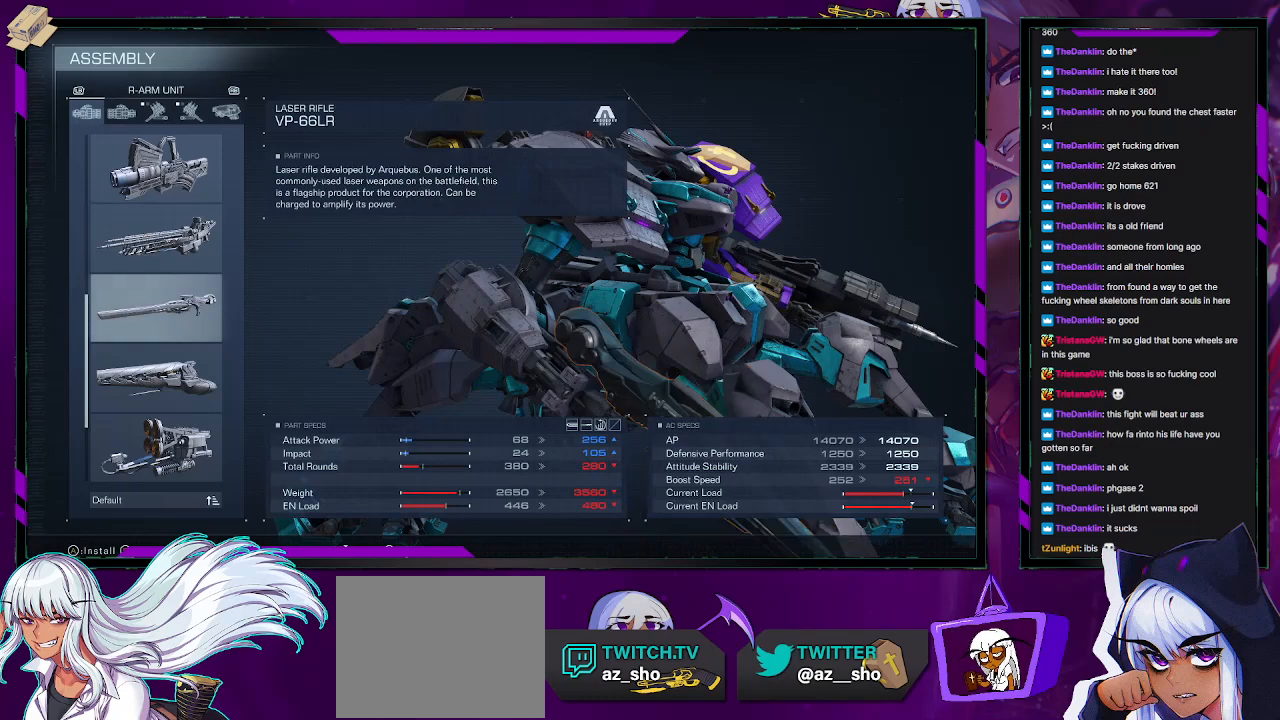
{"buttons": [], "left_stick": "center", "right_stick": "center", "events": []}
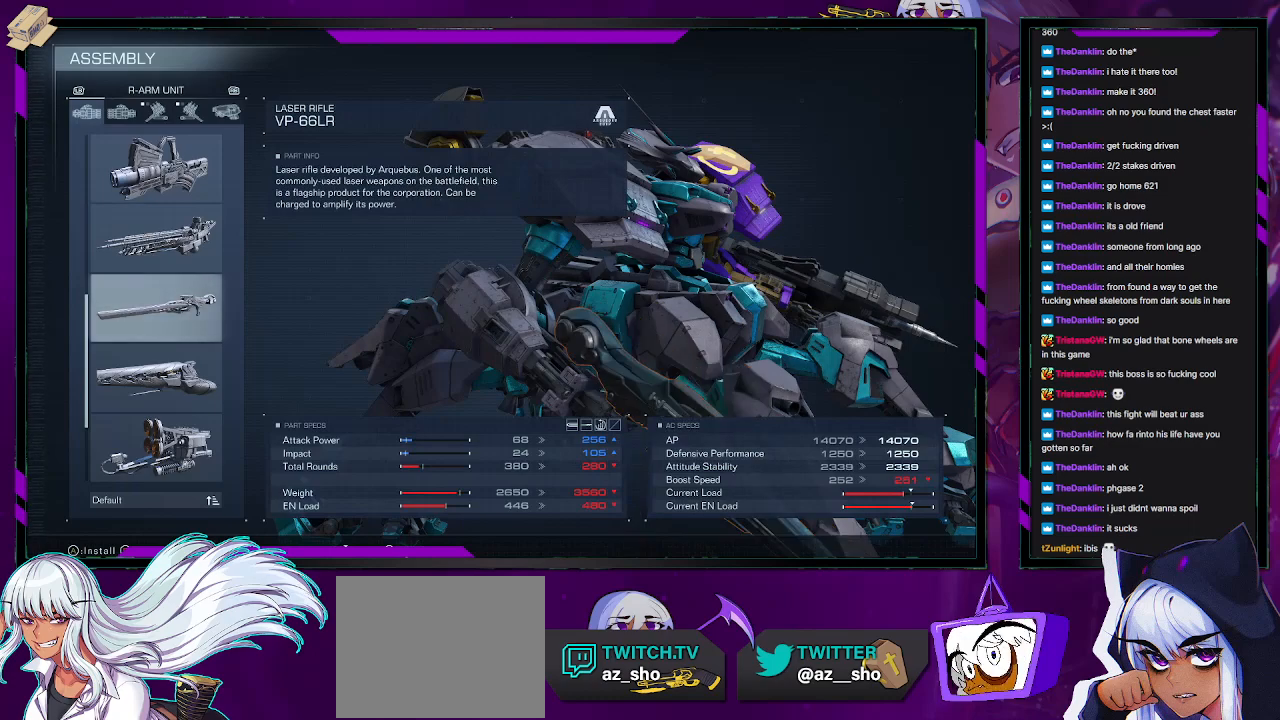
{"buttons": [], "left_stick": "center", "right_stick": "center", "events": []}
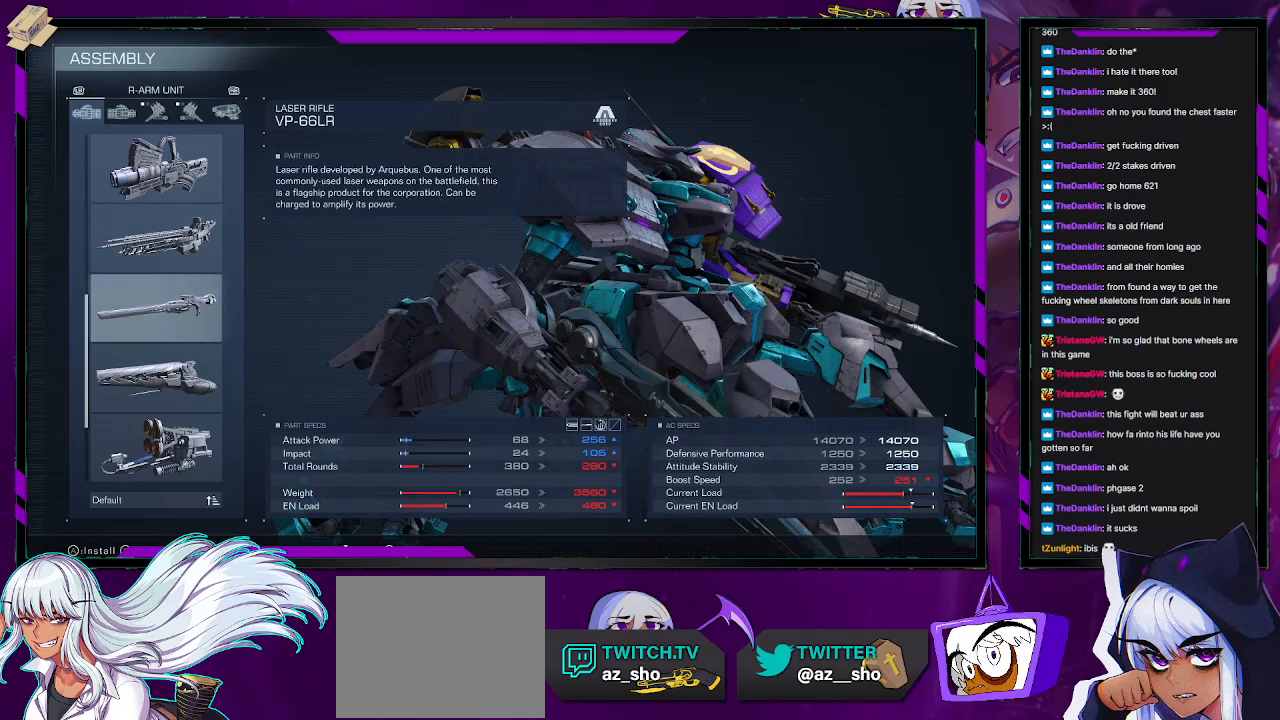
{"buttons": ["DPAD_DOWN"], "left_stick": "center", "right_stick": "center", "events": [[433, "DPAD_DOWN", "down"]]}
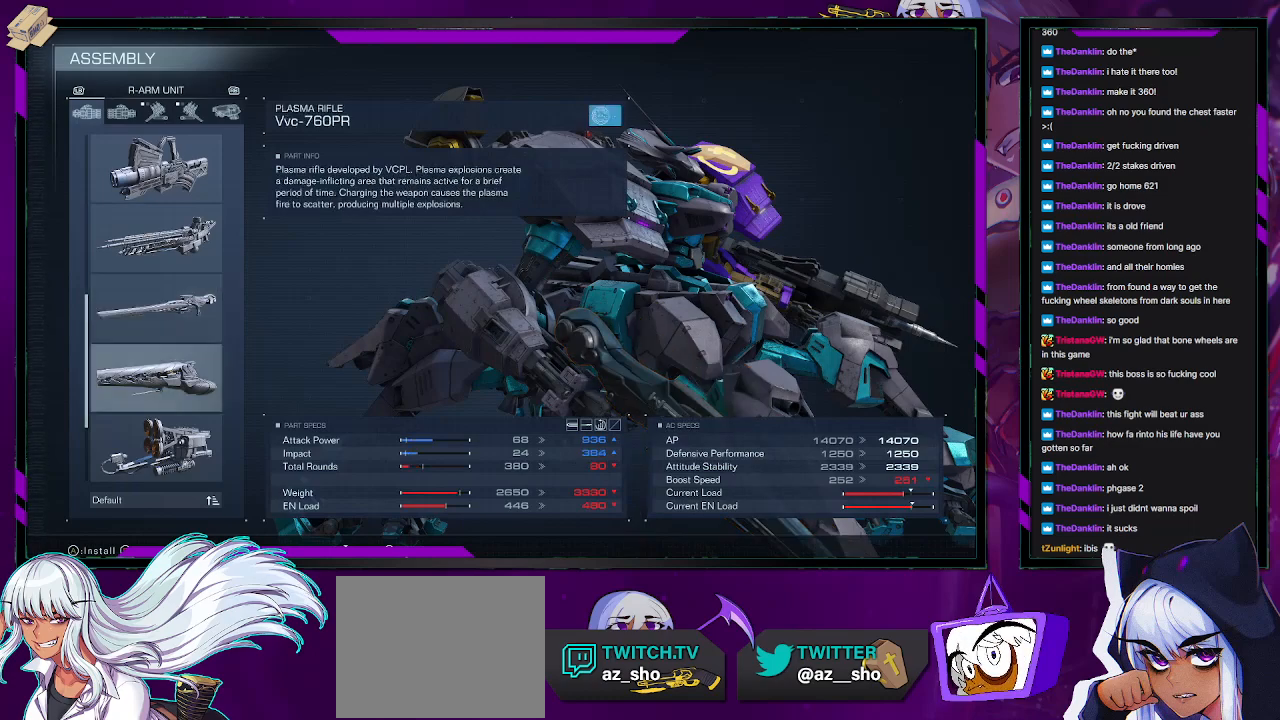
{"buttons": [], "left_stick": "center", "right_stick": "center", "events": [[50, "DPAD_DOWN", "up"]]}
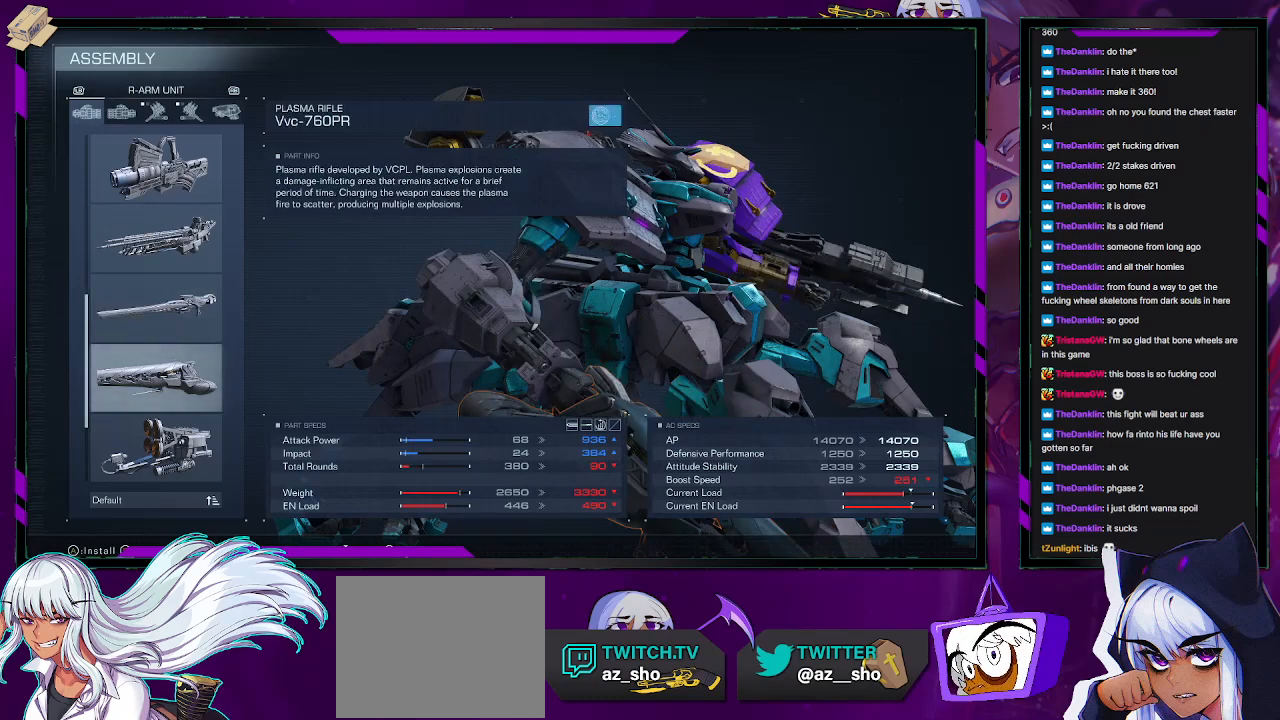
{"buttons": [], "left_stick": "center", "right_stick": "center", "events": []}
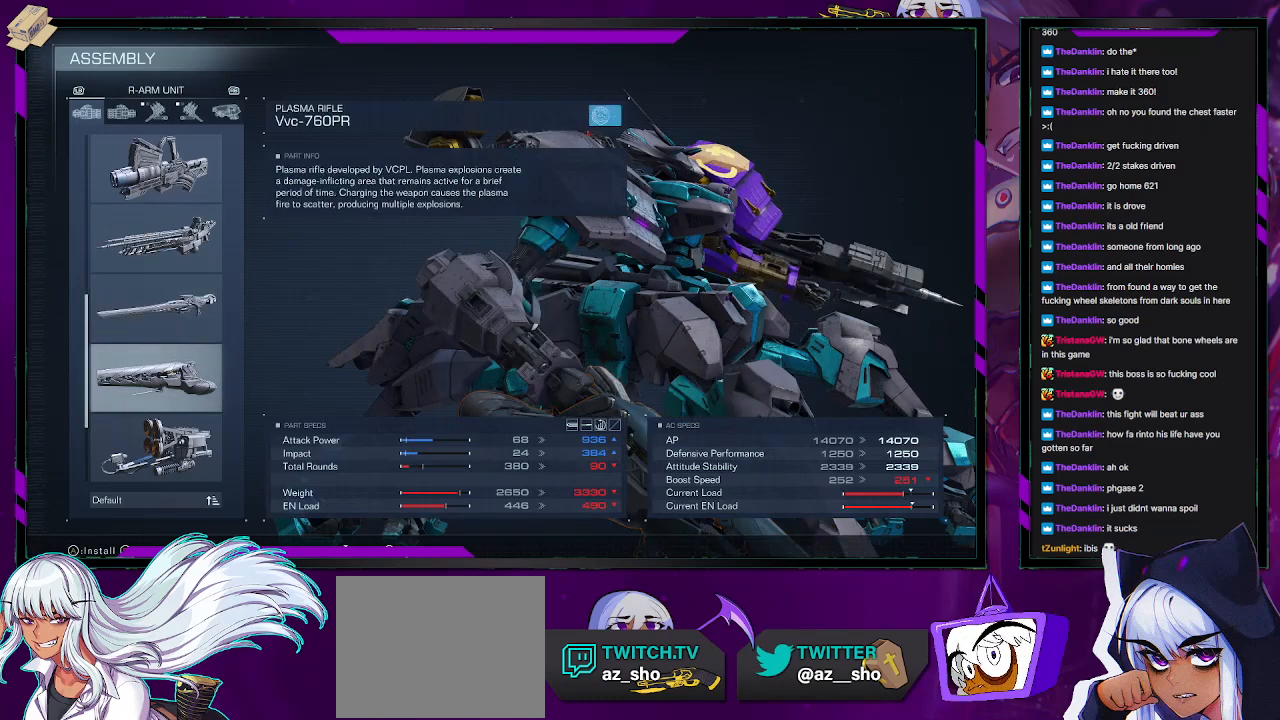
{"buttons": [], "left_stick": "center", "right_stick": "center", "events": [[83, "DPAD_UP", "down"], [217, "DPAD_UP", "up"]]}
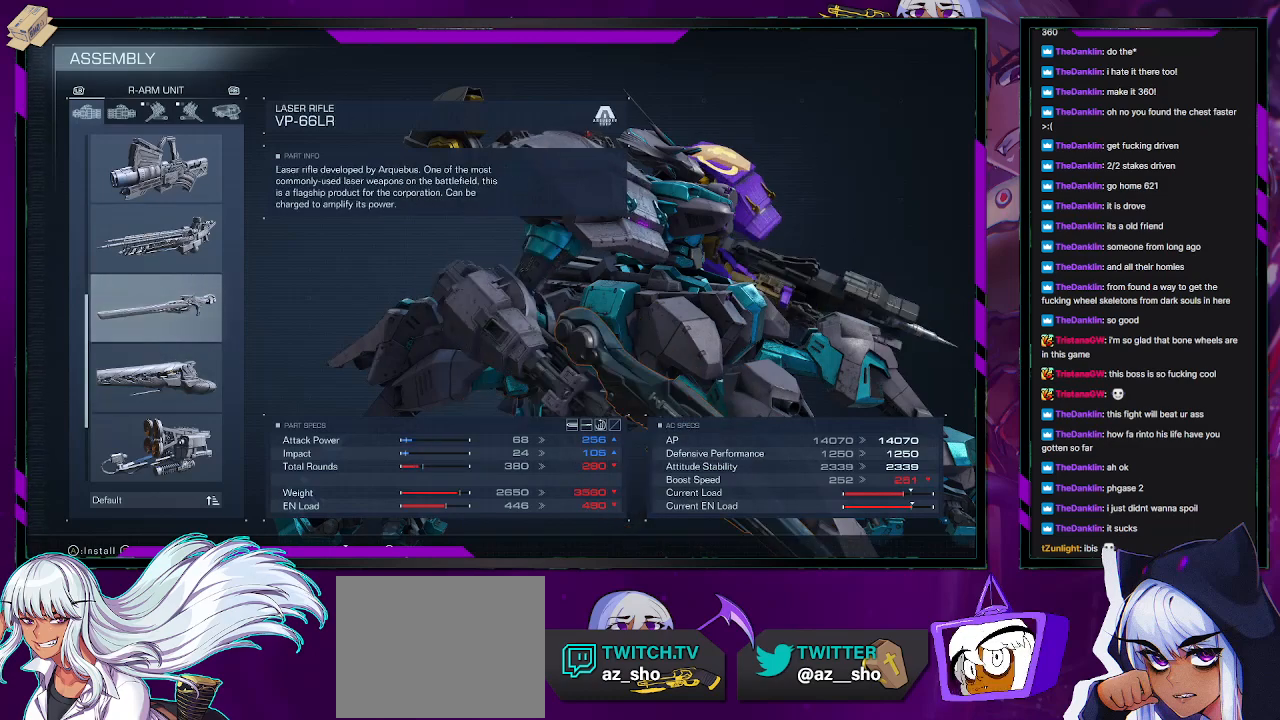
{"buttons": [], "left_stick": "center", "right_stick": "center", "events": [[283, "DPAD_DOWN", "down"], [333, "DPAD_DOWN", "up"]]}
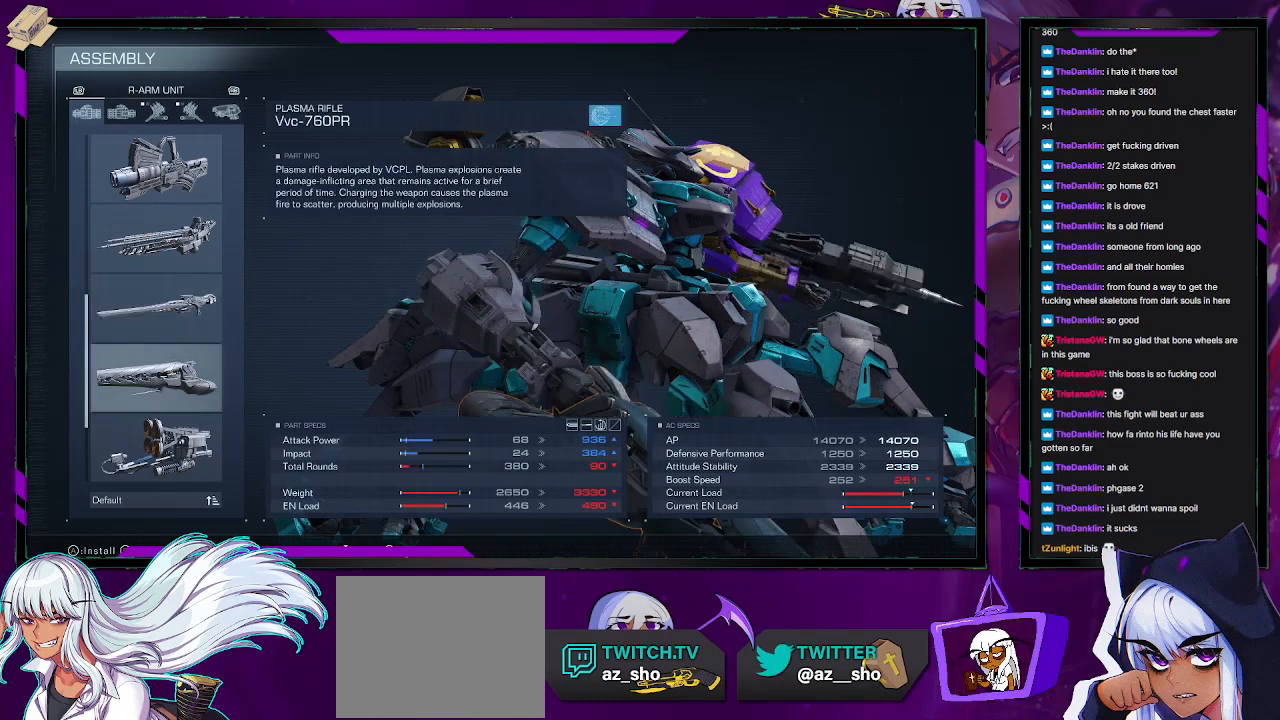
{"buttons": [], "left_stick": "center", "right_stick": "center", "events": [[83, "DPAD_UP", "down"], [183, "DPAD_UP", "up"]]}
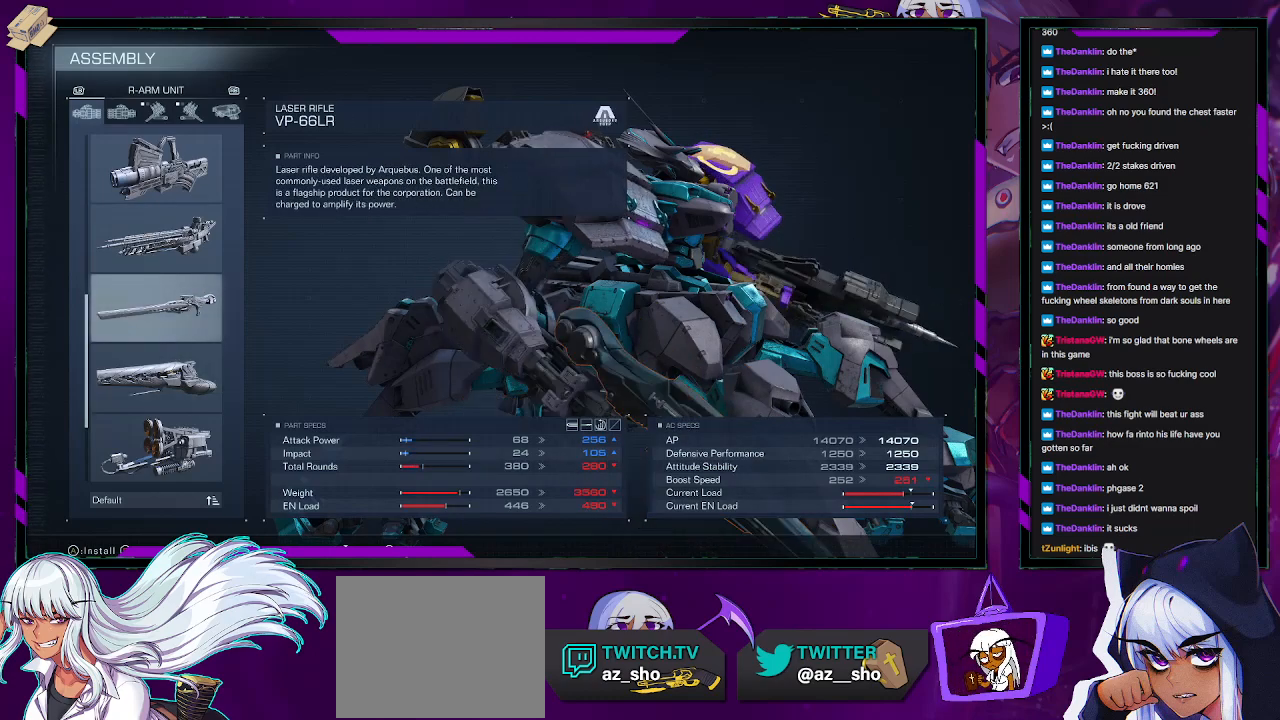
{"buttons": [], "left_stick": "center", "right_stick": "center", "events": [[200, "DPAD_UP", "down"], [283, "DPAD_UP", "up"]]}
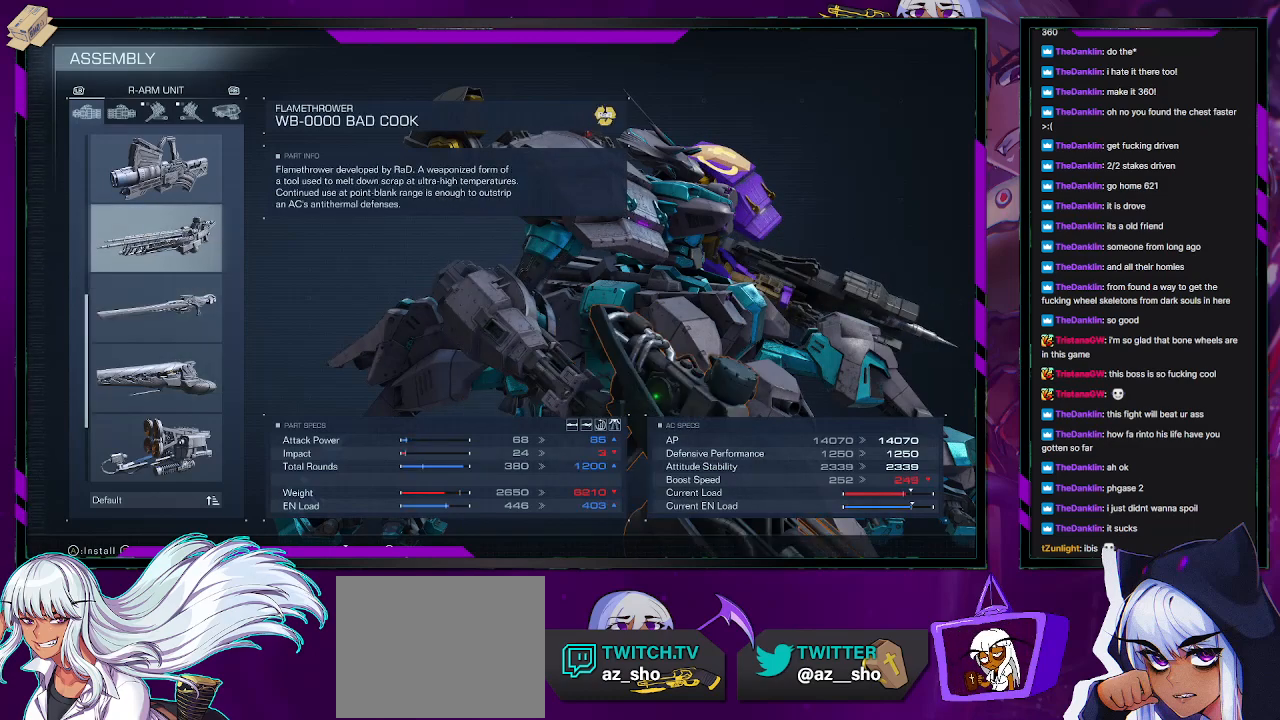
{"buttons": ["DPAD_UP"], "left_stick": "center", "right_stick": "center", "events": [[433, "DPAD_UP", "down"]]}
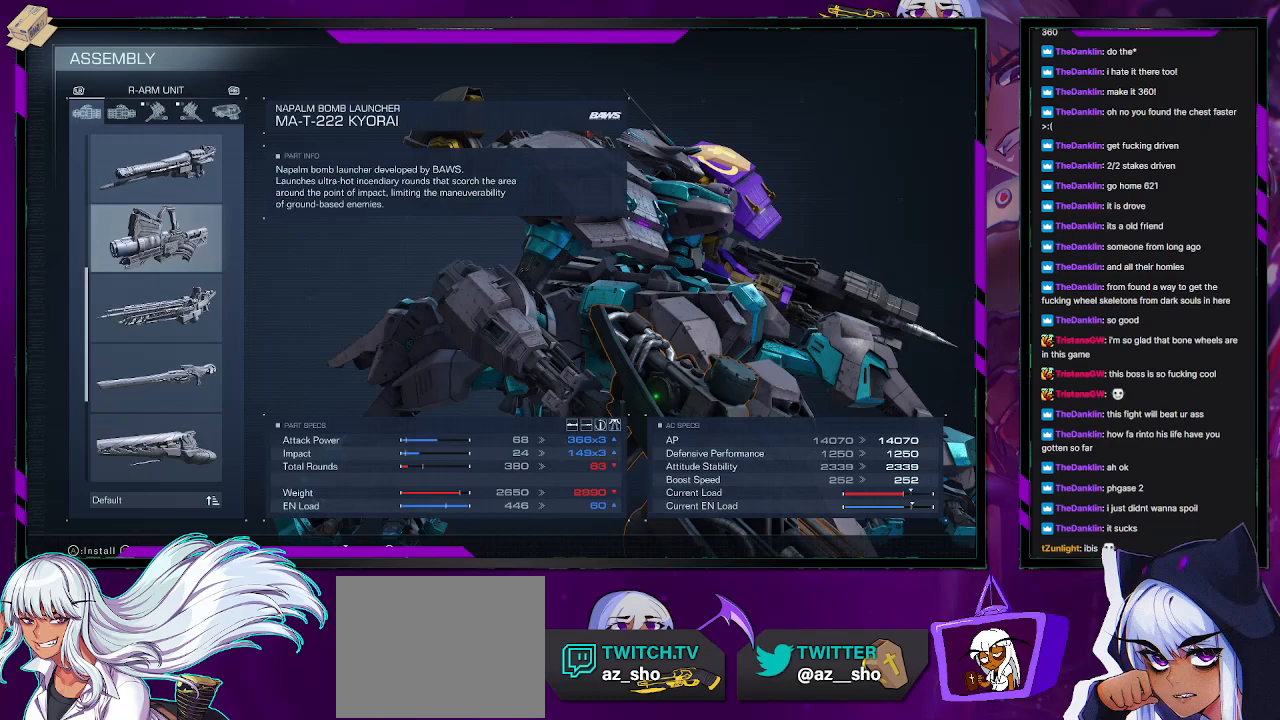
{"buttons": [], "left_stick": "center", "right_stick": "center", "events": [[17, "DPAD_UP", "up"], [267, "DPAD_UP", "down"], [383, "DPAD_UP", "up"]]}
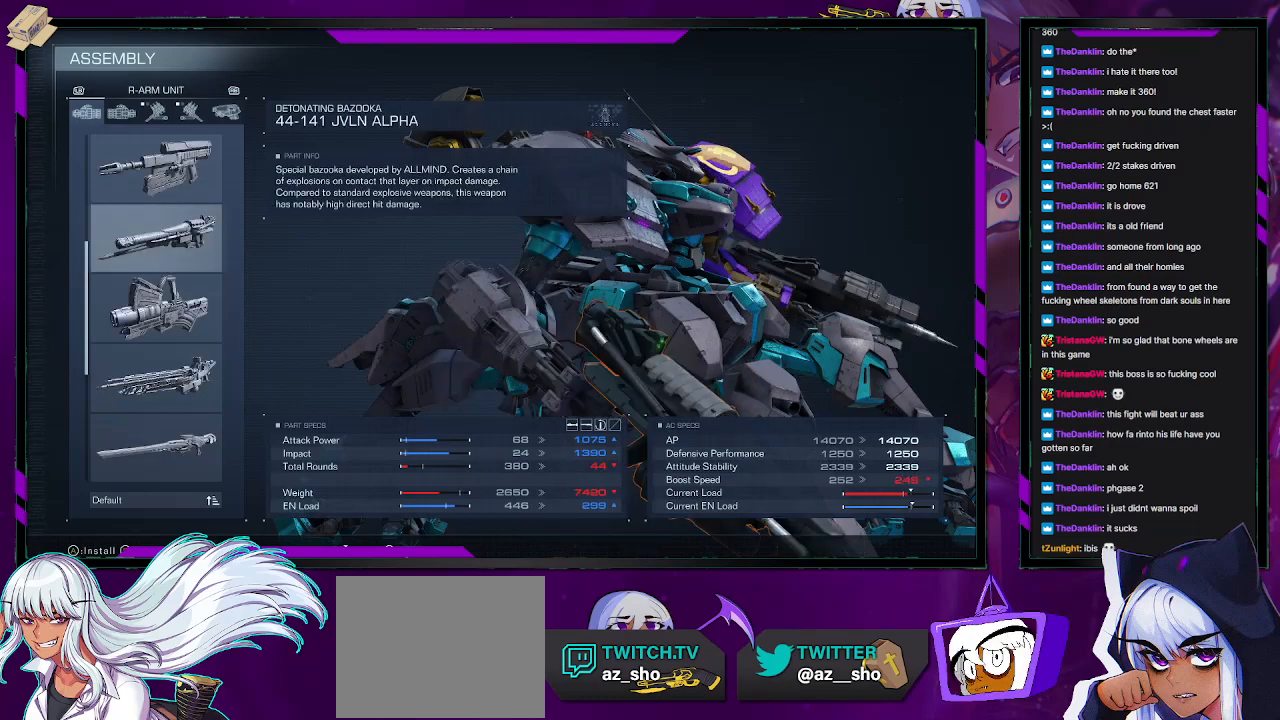
{"buttons": [], "left_stick": "center", "right_stick": "center", "events": [[217, "DPAD_UP", "down"], [333, "DPAD_UP", "up"]]}
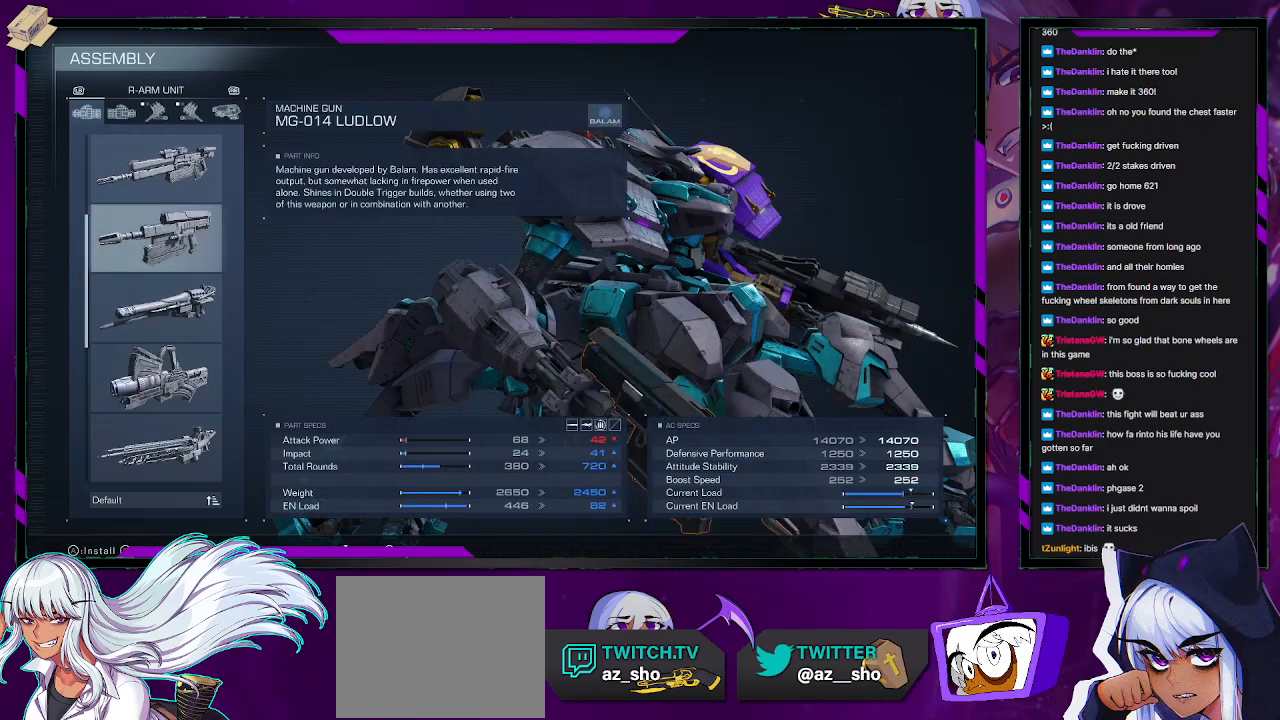
{"buttons": ["DPAD_UP"], "left_stick": "center", "right_stick": "center", "events": [[217, "DPAD_UP", "down"], [283, "DPAD_UP", "up"], [433, "DPAD_UP", "down"]]}
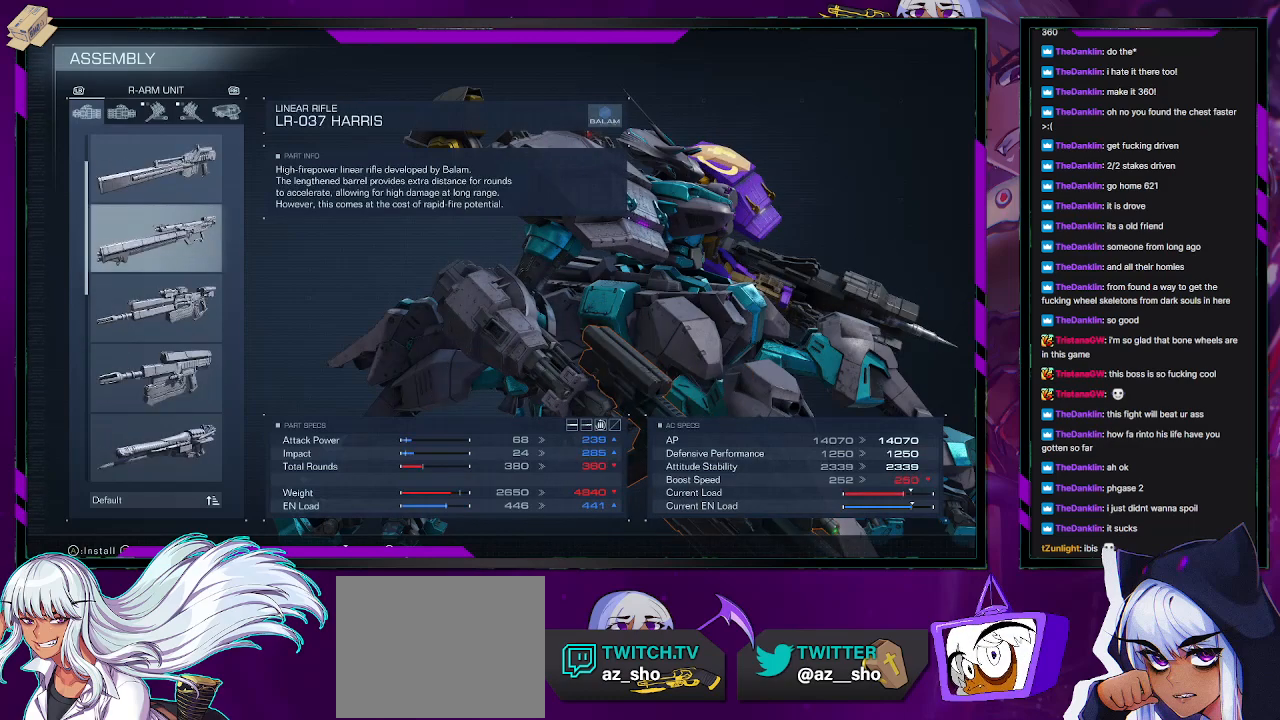
{"buttons": ["DPAD_UP"], "left_stick": "center", "right_stick": "center", "events": [[17, "DPAD_UP", "up"], [467, "DPAD_UP", "down"]]}
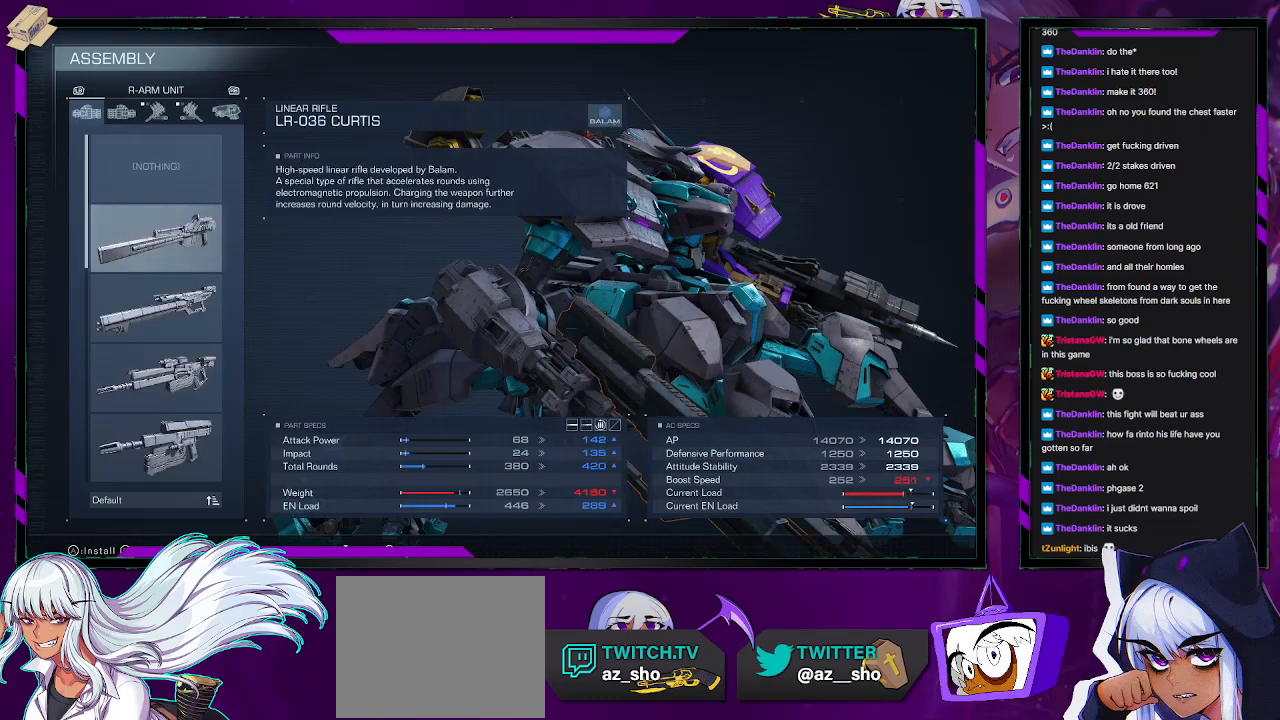
{"buttons": ["DPAD_DOWN"], "left_stick": "center", "right_stick": "center", "events": [[50, "DPAD_UP", "up"], [500, "DPAD_DOWN", "down"]]}
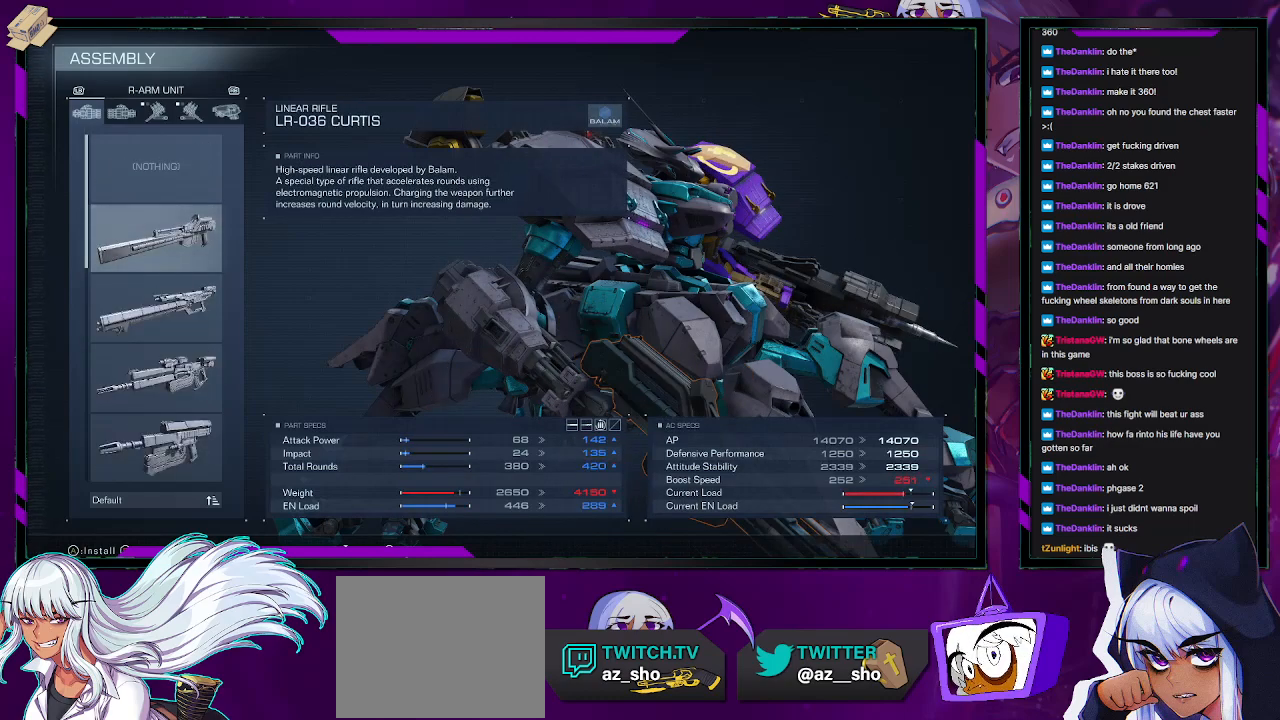
{"buttons": [], "left_stick": "center", "right_stick": "center", "events": [[83, "DPAD_DOWN", "up"], [300, "DPAD_DOWN", "down"], [400, "DPAD_DOWN", "up"]]}
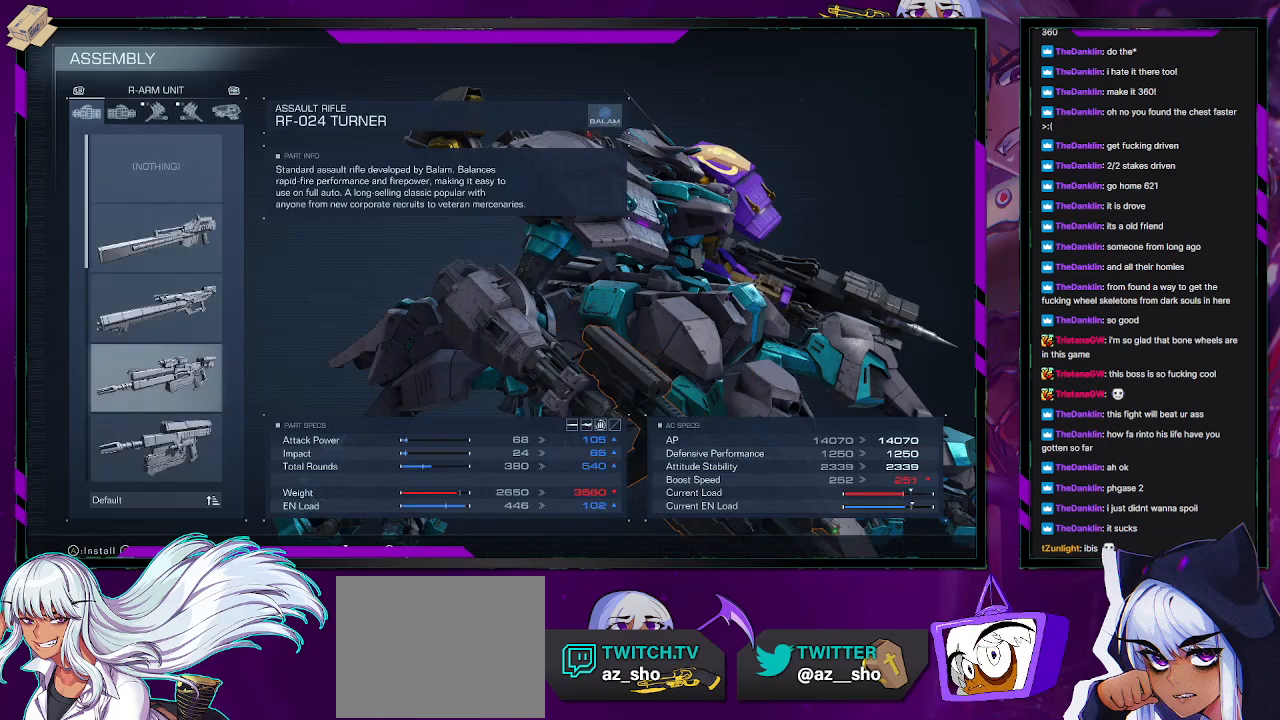
{"buttons": ["DPAD_UP"], "left_stick": "center", "right_stick": "center", "events": [[100, "DPAD_DOWN", "down"], [133, "DPAD_DOWN", "up"], [250, "DPAD_DOWN", "down"], [283, "DPAD_DOWN", "up"], [500, "DPAD_UP", "down"]]}
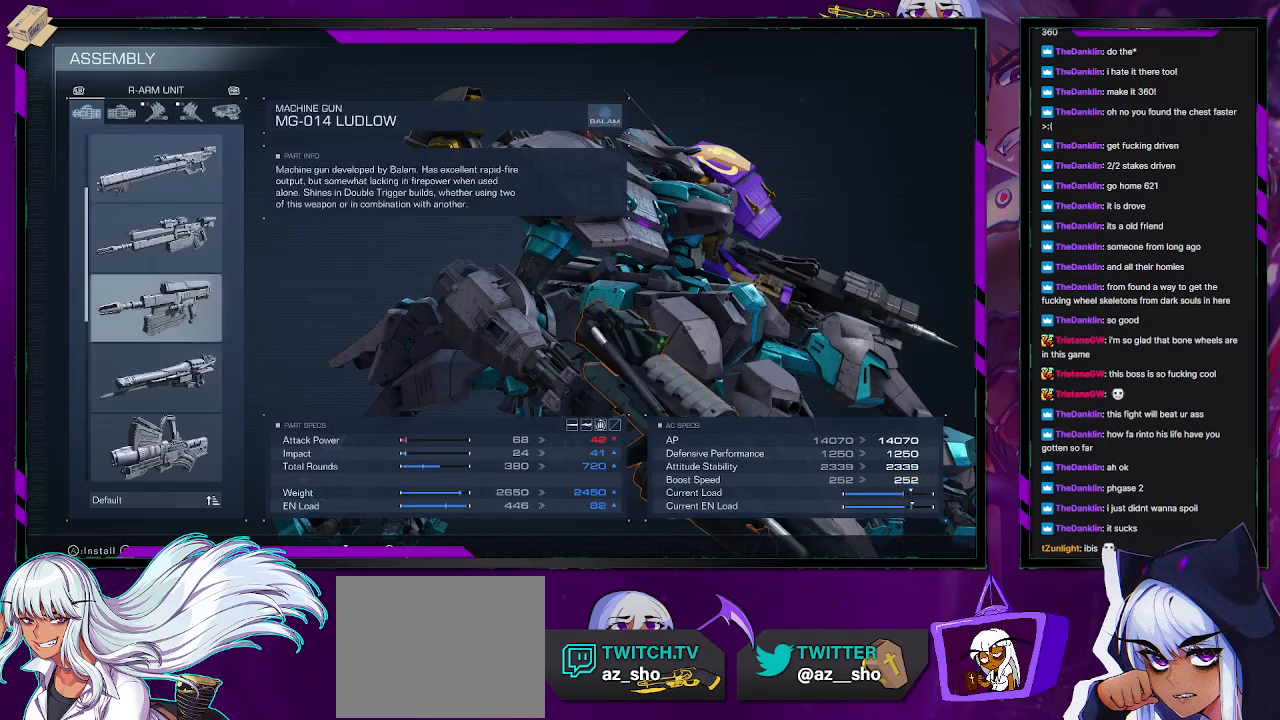
{"buttons": [], "left_stick": "center", "right_stick": "center", "events": [[67, "DPAD_UP", "up"], [133, "DPAD_UP", "down"], [200, "DPAD_UP", "up"]]}